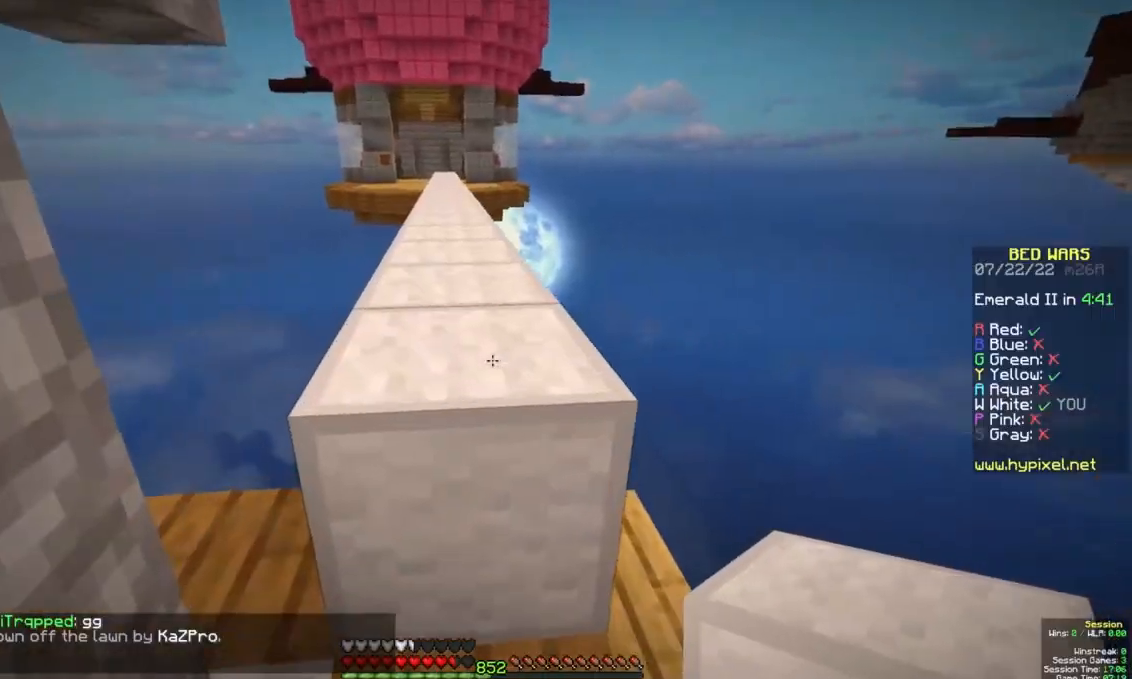
Gameplay with keyboard and mouse; each line is a JSON object with the keys and mouse buttons held at the frame after it. "events" lists presses ("down") and releases ("up") of "a", "d", "s", "space", "w", "mouse_left" and "mouse_right" between this image and that frame as [ms after this image, input, new state], when the widget could be followed in between. "mouse_left", "mouse_right" = the "left", "right" buttons of the "mouse" list. No other keys are recorded. Fast repeated clicks can show as one long hold. Mouse movement is not recorded.
{"keys": ["space", "w"], "mouse": [], "events": [[467, "space", "down"], [467, "w", "down"]]}
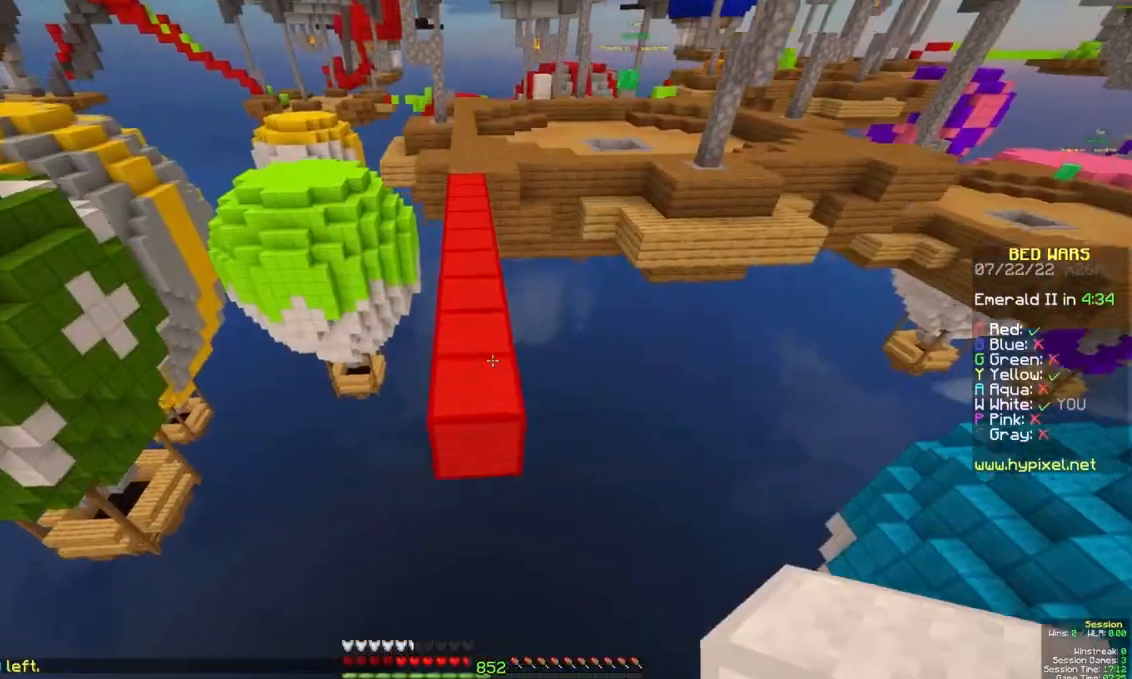
{"keys": ["space", "w"], "mouse": [], "events": [[267, "a", "down"], [400, "a", "up"]]}
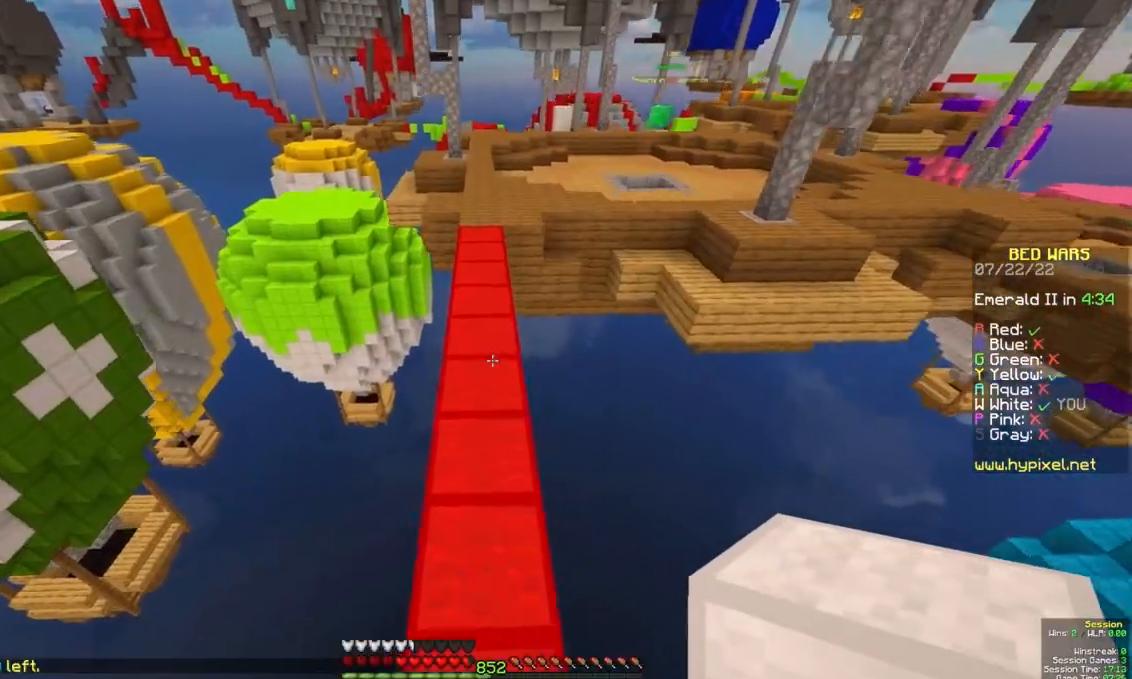
{"keys": ["space", "w"], "mouse": [], "events": []}
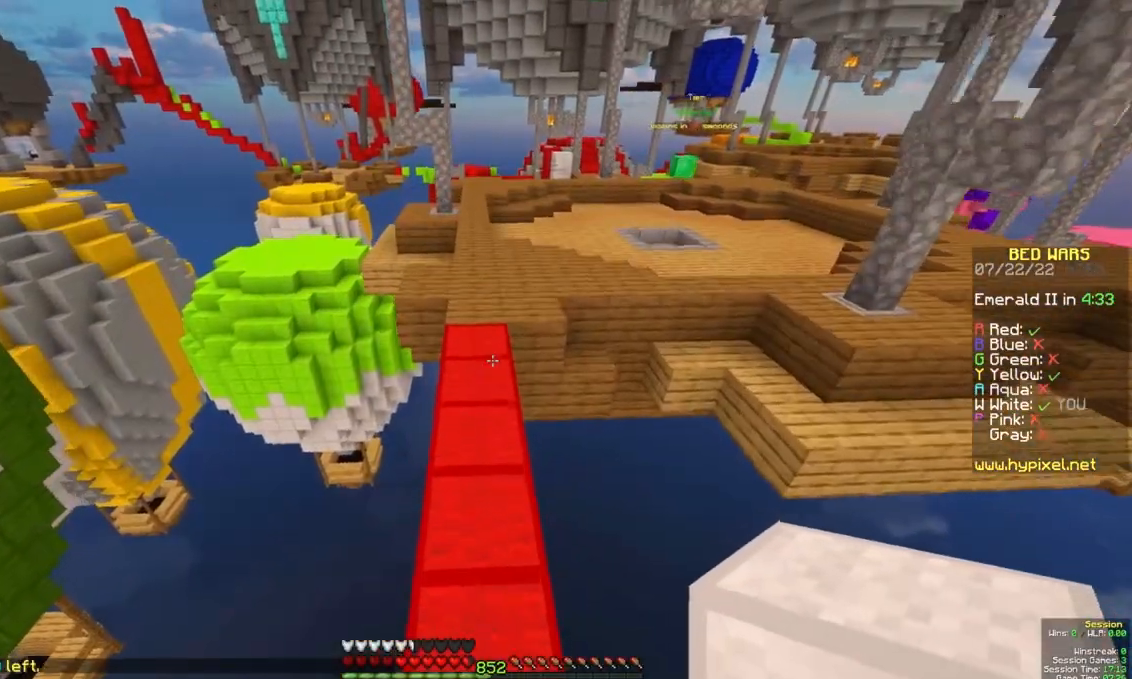
{"keys": ["space", "w"], "mouse": [], "events": []}
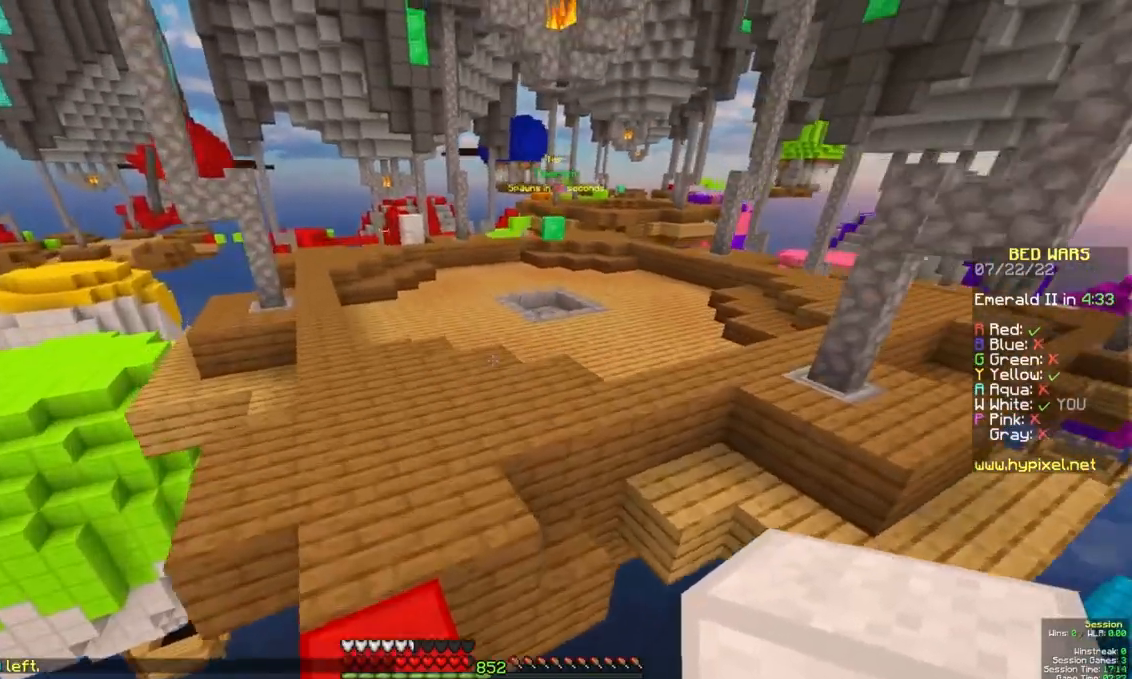
{"keys": ["space", "w"], "mouse": [], "events": []}
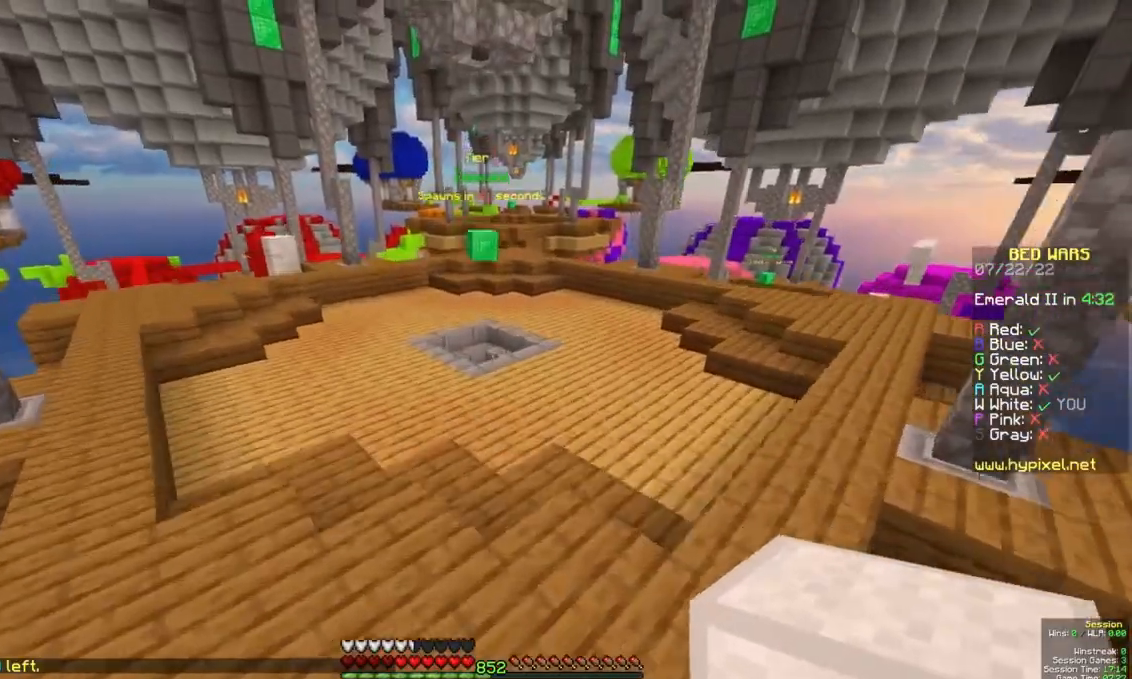
{"keys": ["space", "w"], "mouse": [], "events": []}
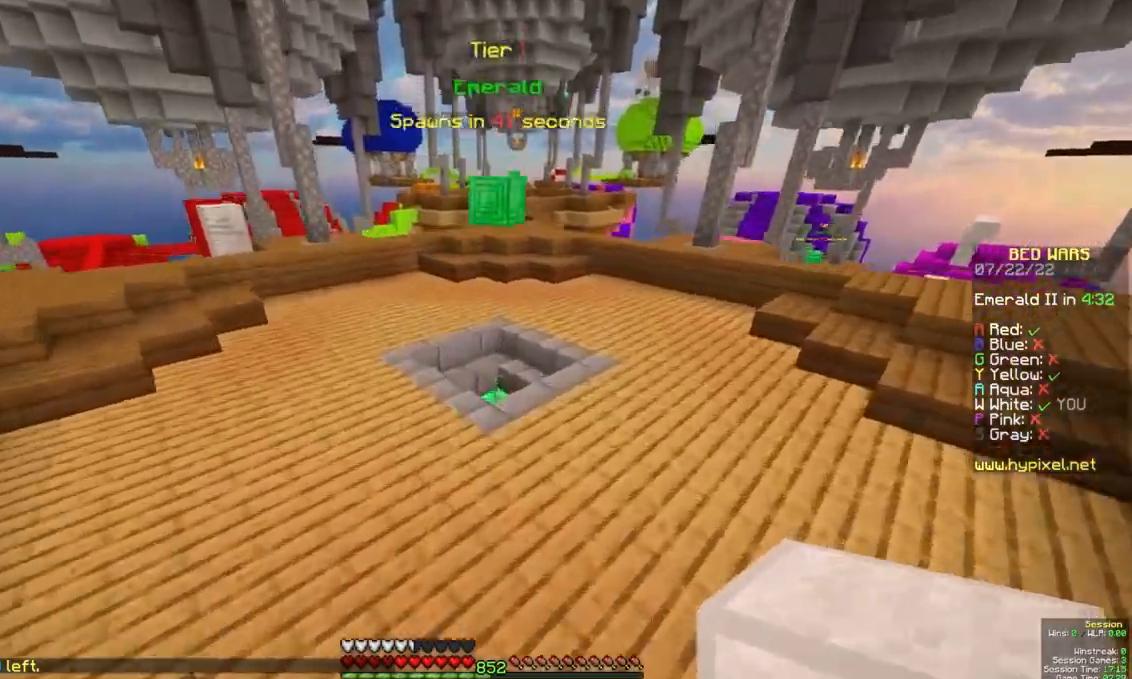
{"keys": ["w"], "mouse": [], "events": [[217, "space", "up"]]}
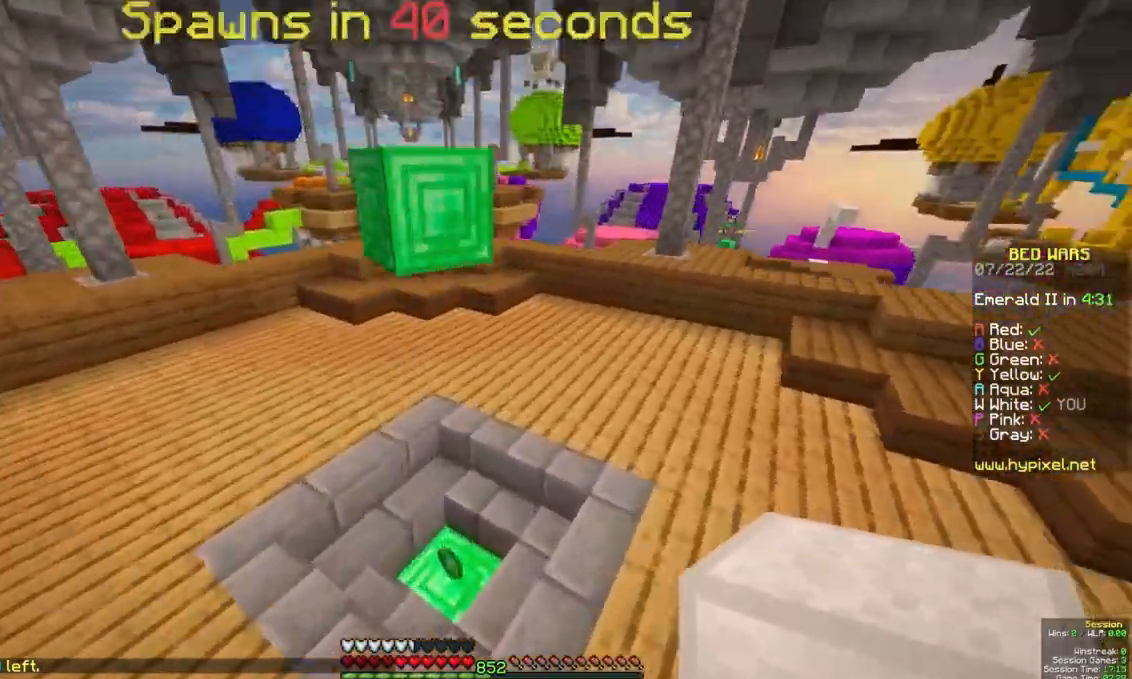
{"keys": ["d", "space", "w"], "mouse": [], "events": [[133, "a", "down"], [233, "a", "up"], [433, "d", "down"], [433, "space", "down"]]}
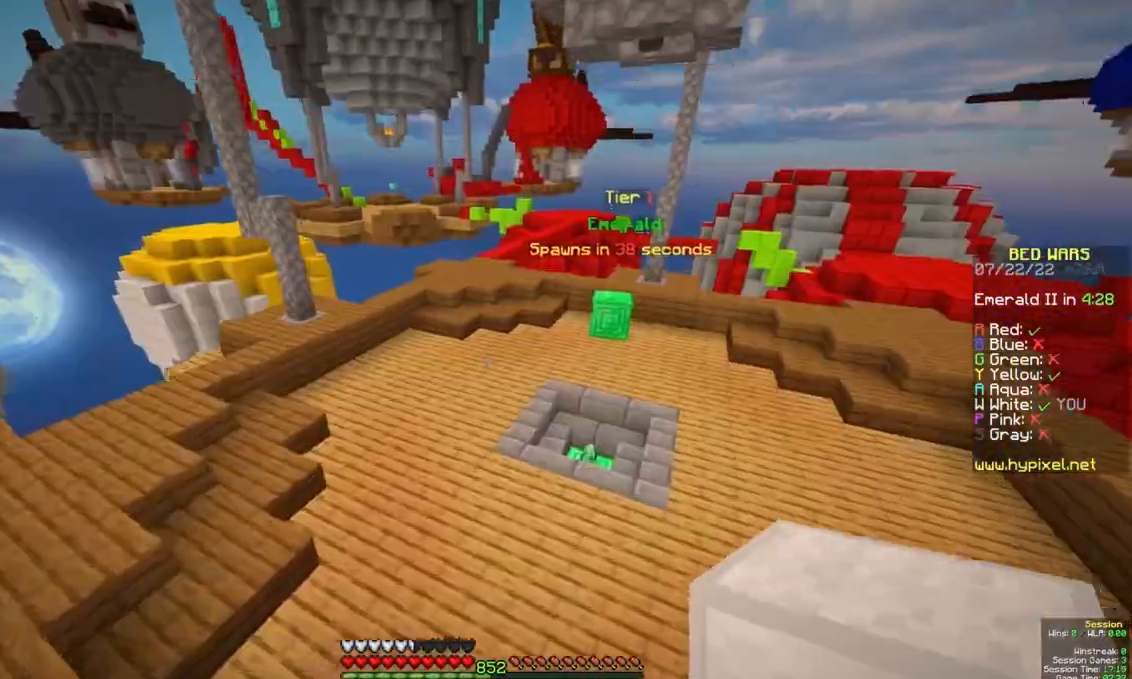
{"keys": ["space", "w"], "mouse": [], "events": [[50, "d", "up"]]}
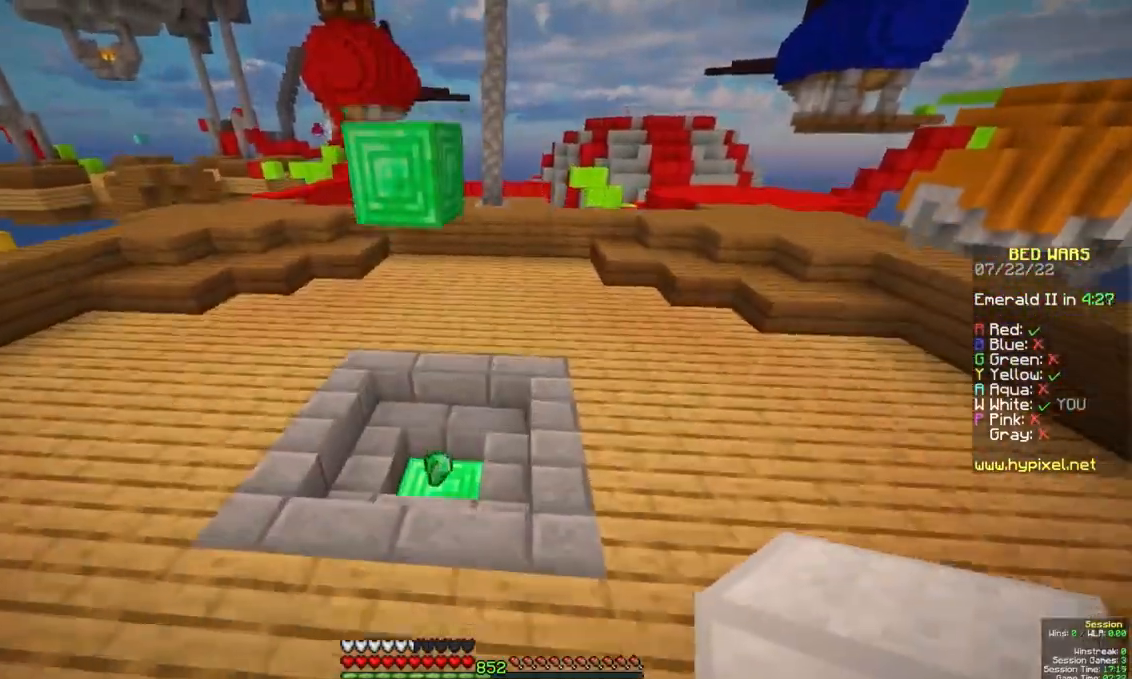
{"keys": ["d", "w"], "mouse": [], "events": [[83, "a", "down"], [117, "space", "up"], [267, "a", "up"], [317, "d", "down"]]}
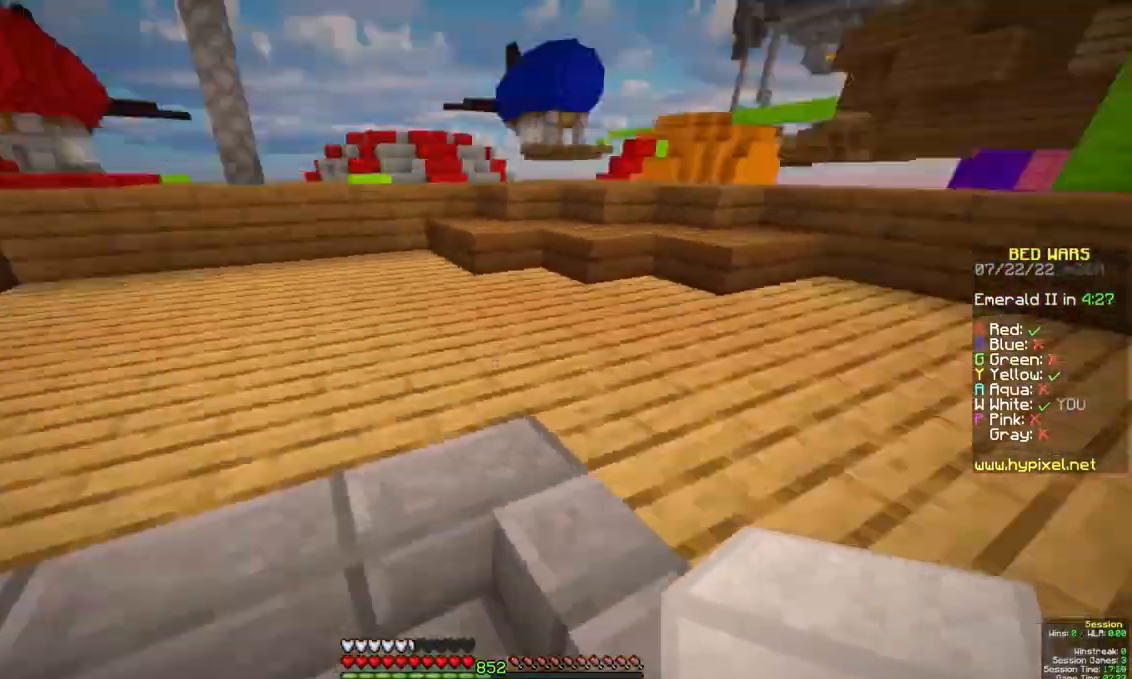
{"keys": ["w"], "mouse": [], "events": [[200, "d", "up"]]}
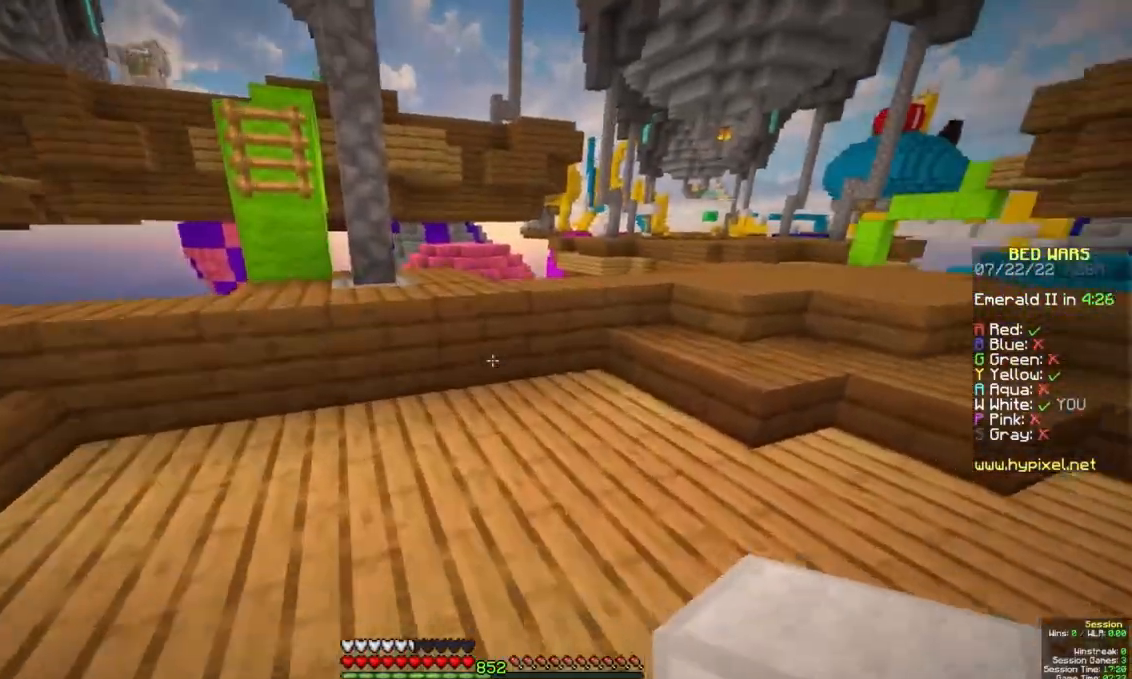
{"keys": ["a", "space", "w"], "mouse": [], "events": [[67, "mouse_right", "down"], [117, "space", "down"], [217, "mouse_right", "up"], [317, "space", "up"], [333, "a", "down"], [500, "space", "down"]]}
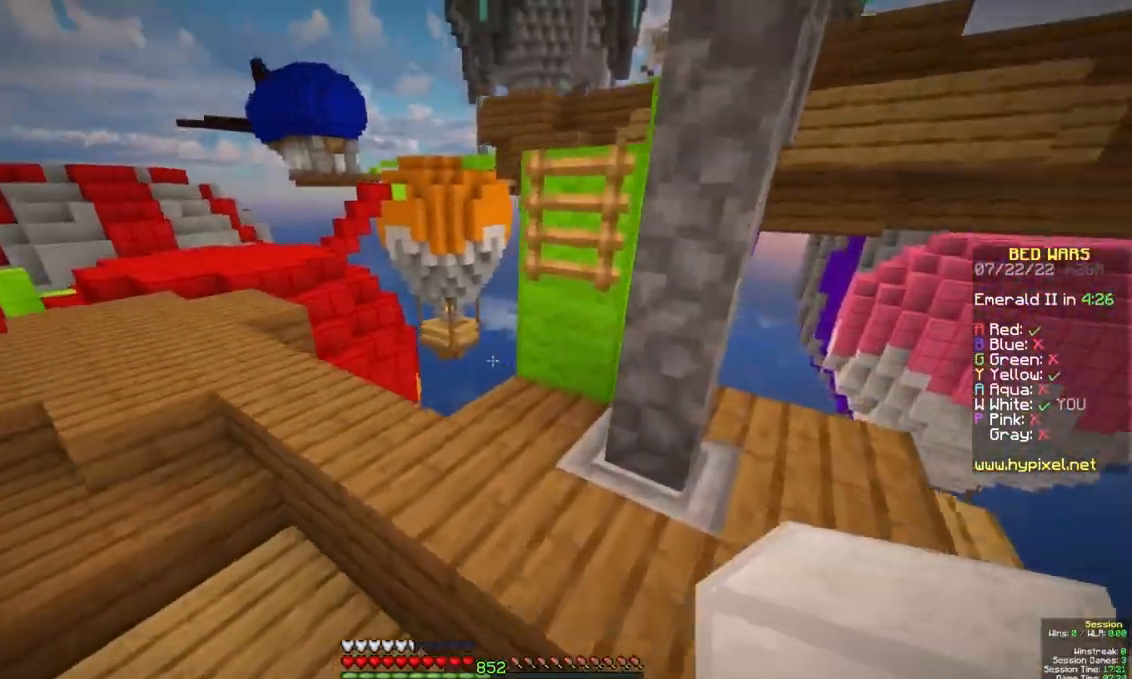
{"keys": ["d", "space", "w"], "mouse": [], "events": [[183, "a", "up"], [467, "d", "down"]]}
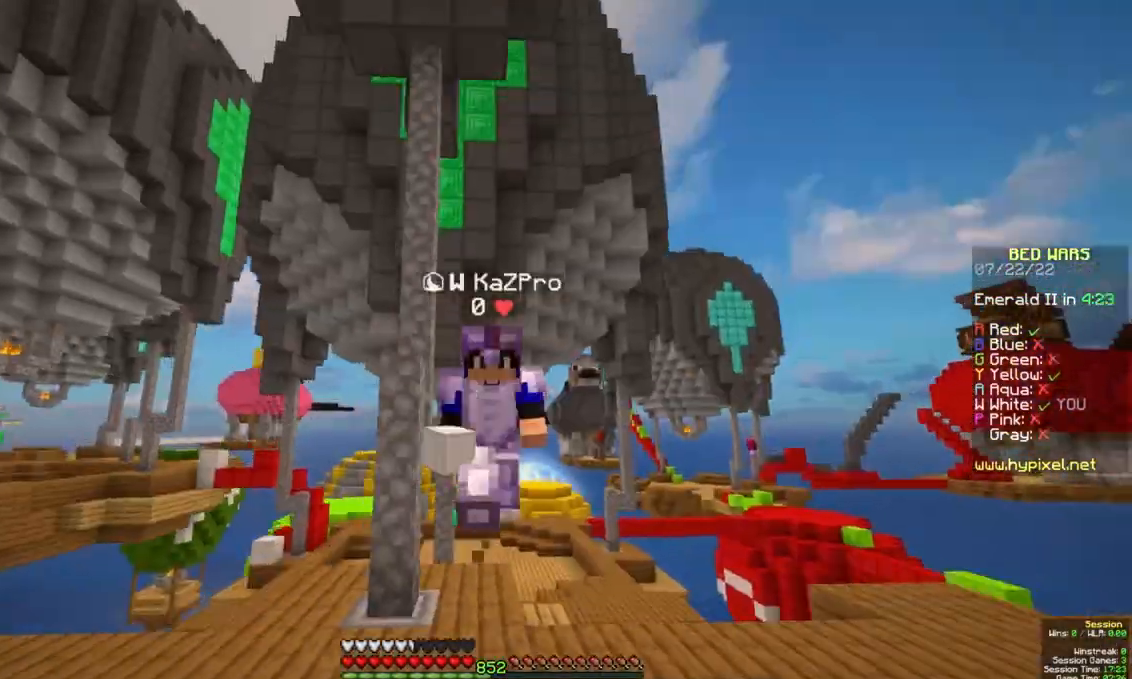
{"keys": ["space", "w"], "mouse": [], "events": [[150, "d", "up"]]}
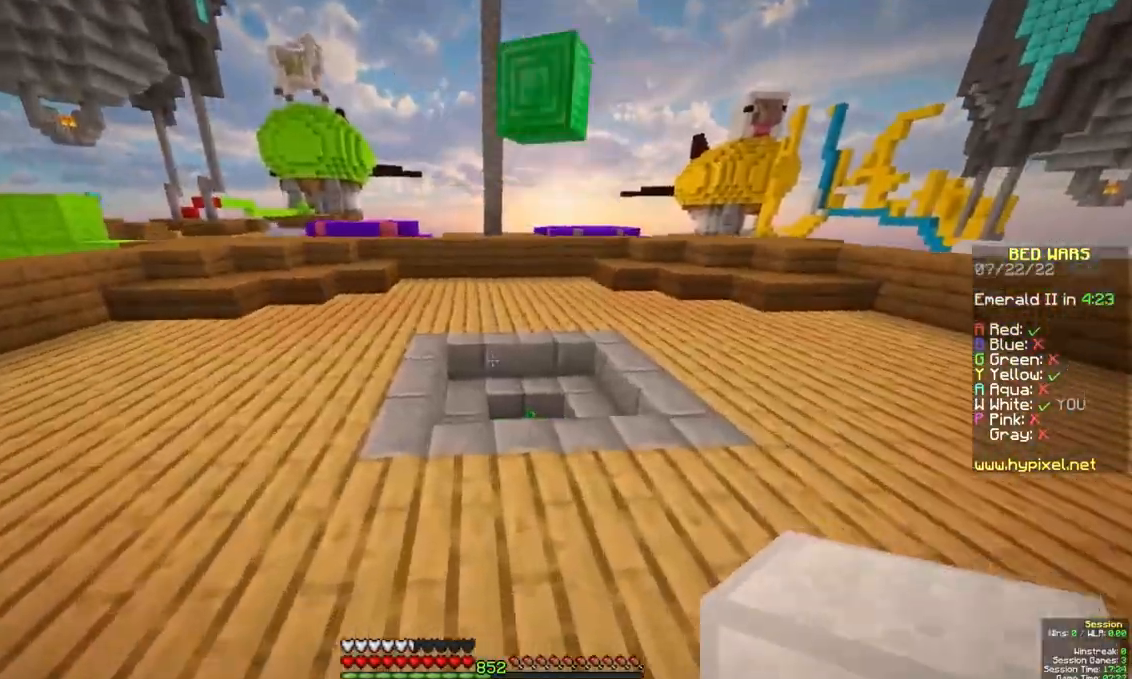
{"keys": ["a", "w"], "mouse": [], "events": [[67, "d", "down"], [233, "d", "up"], [250, "a", "down"], [350, "space", "up"]]}
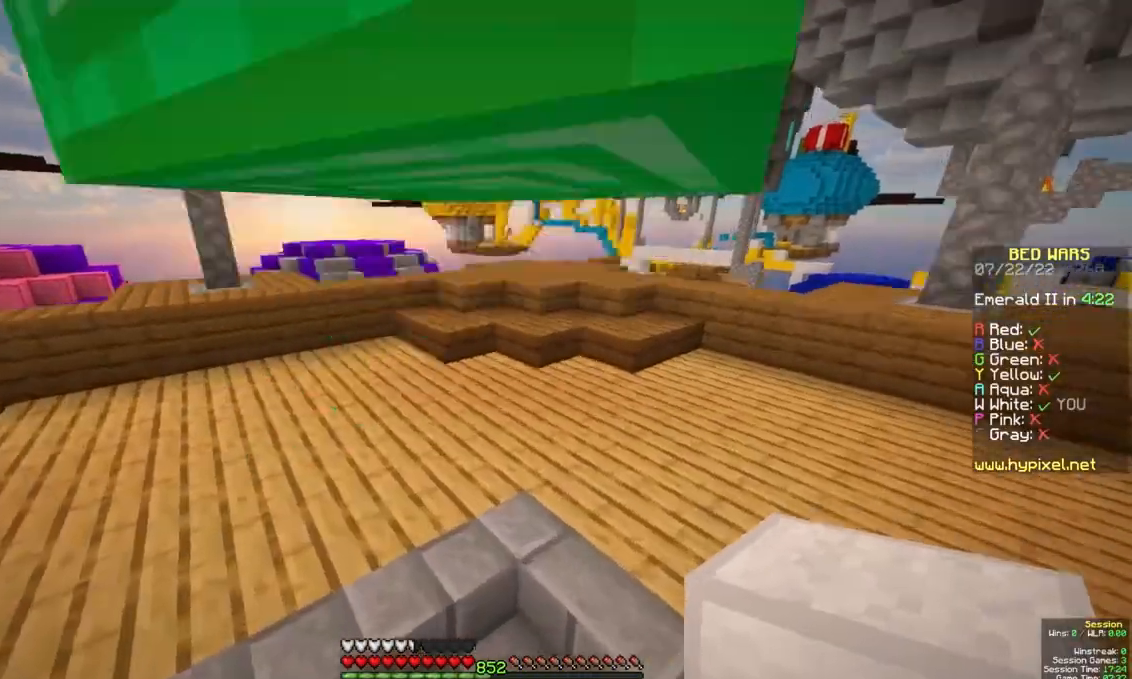
{"keys": ["space", "w"], "mouse": [], "events": [[133, "a", "up"], [333, "space", "down"]]}
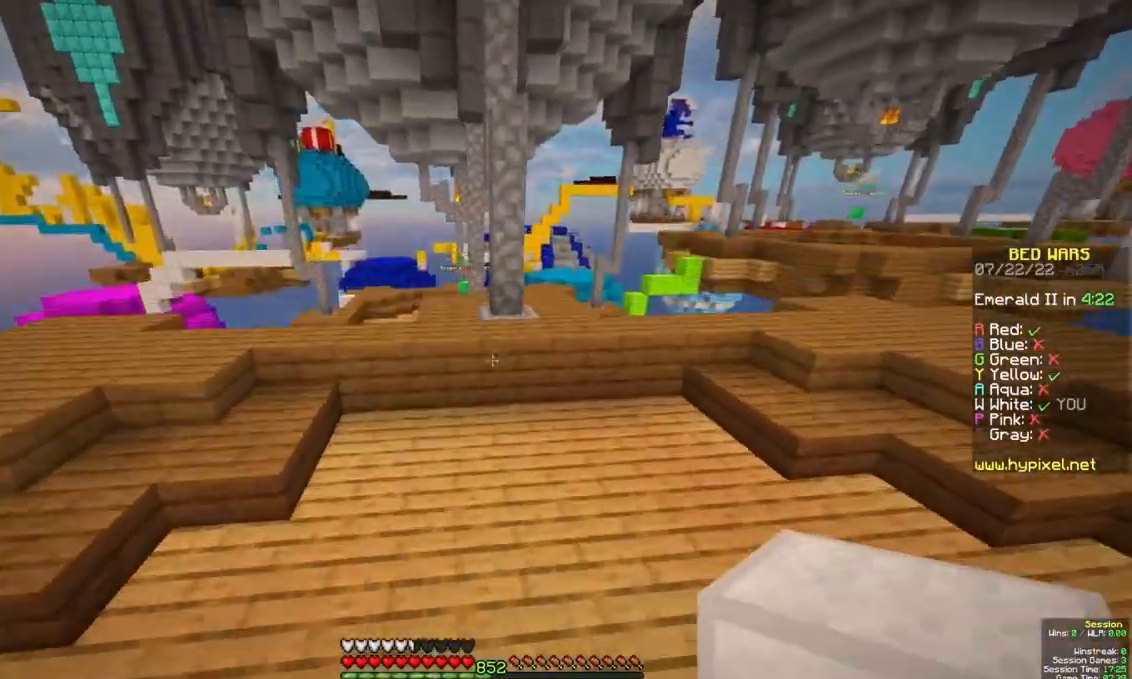
{"keys": ["space", "w"], "mouse": [], "events": [[50, "space", "up"], [67, "a", "down"], [283, "space", "down"], [300, "a", "up"]]}
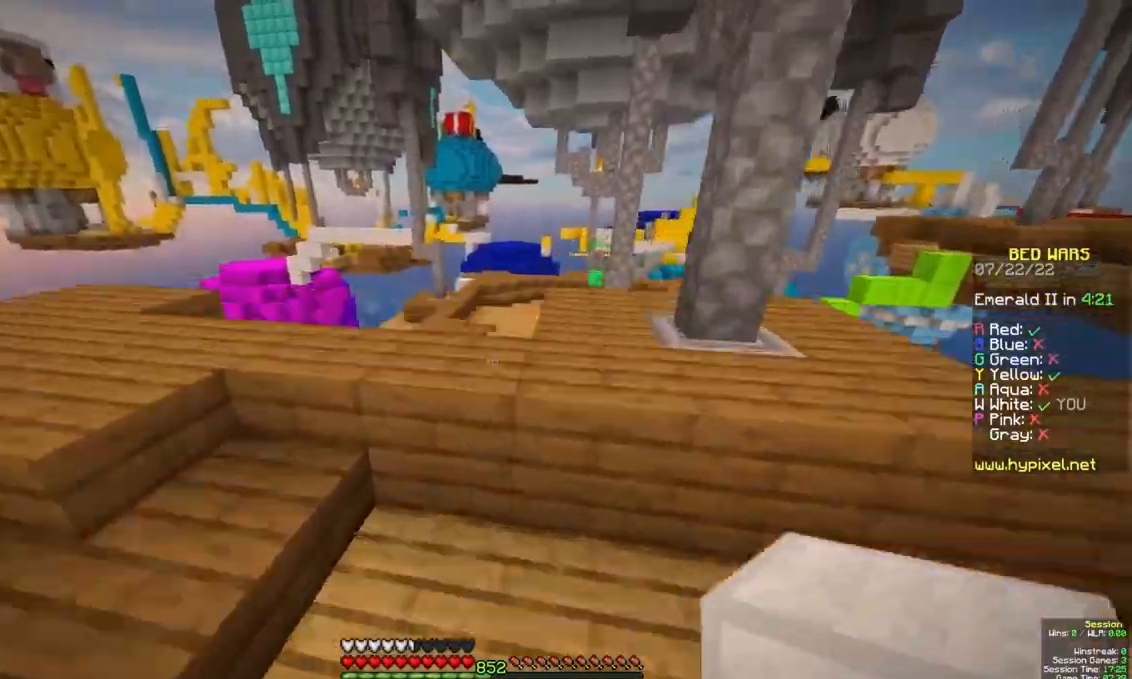
{"keys": ["w"], "mouse": [], "events": [[117, "a", "down"], [117, "space", "up"], [483, "a", "up"]]}
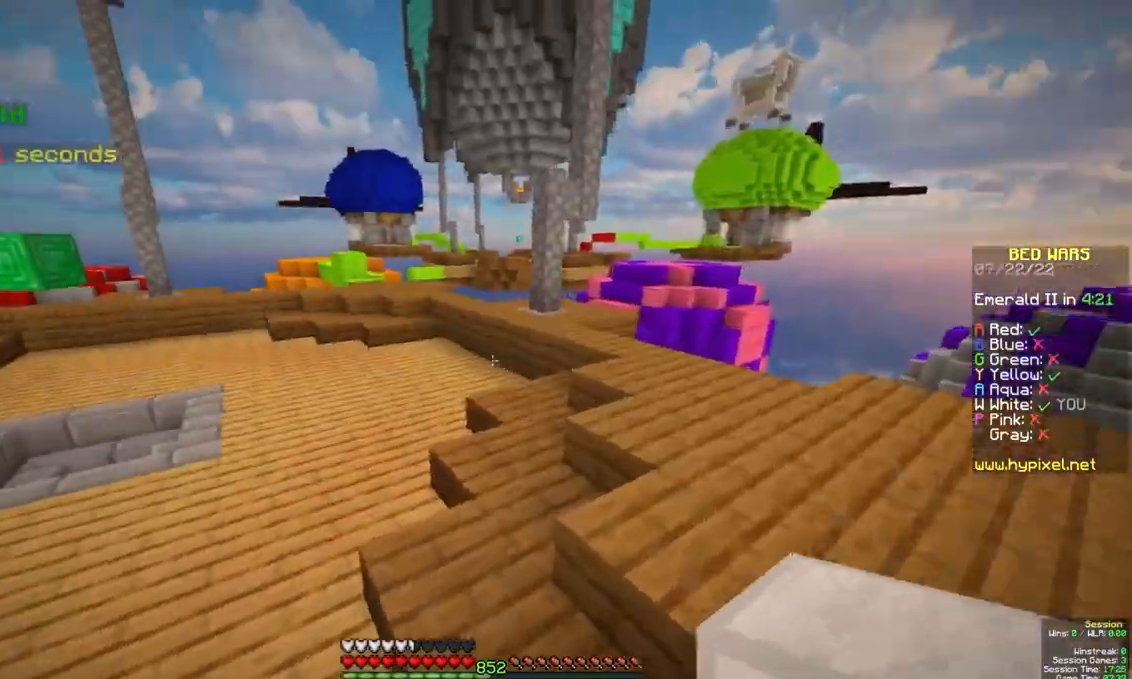
{"keys": ["d", "space", "w"], "mouse": [], "events": [[33, "space", "down"], [67, "d", "down"]]}
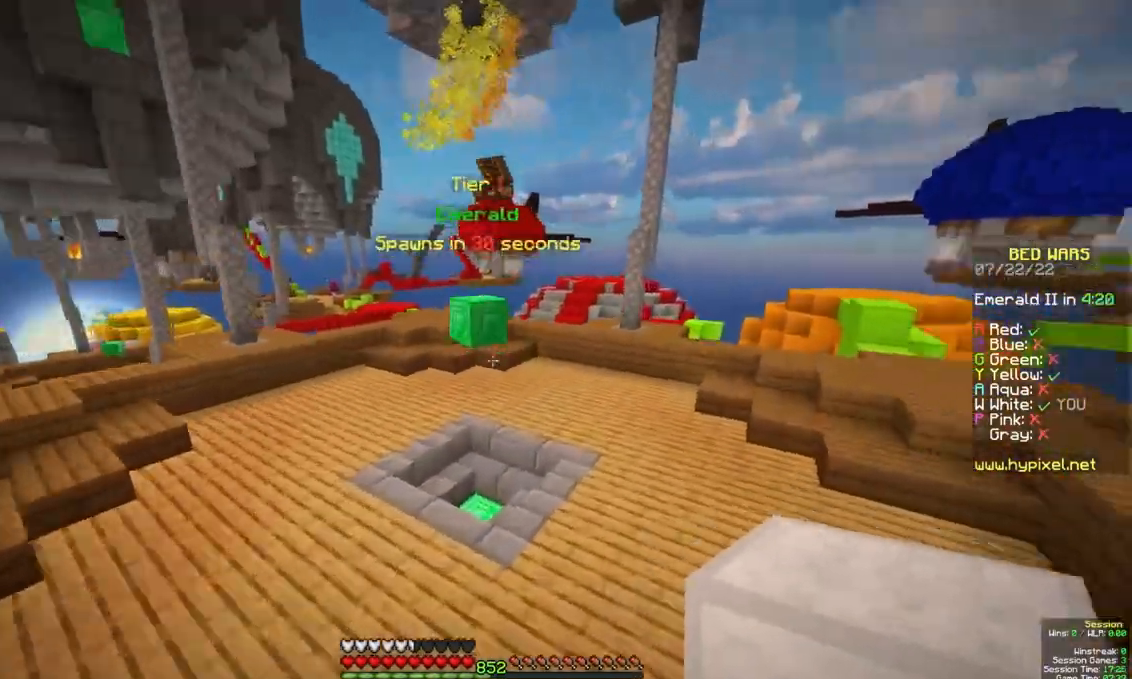
{"keys": ["d", "space", "w"], "mouse": [], "events": []}
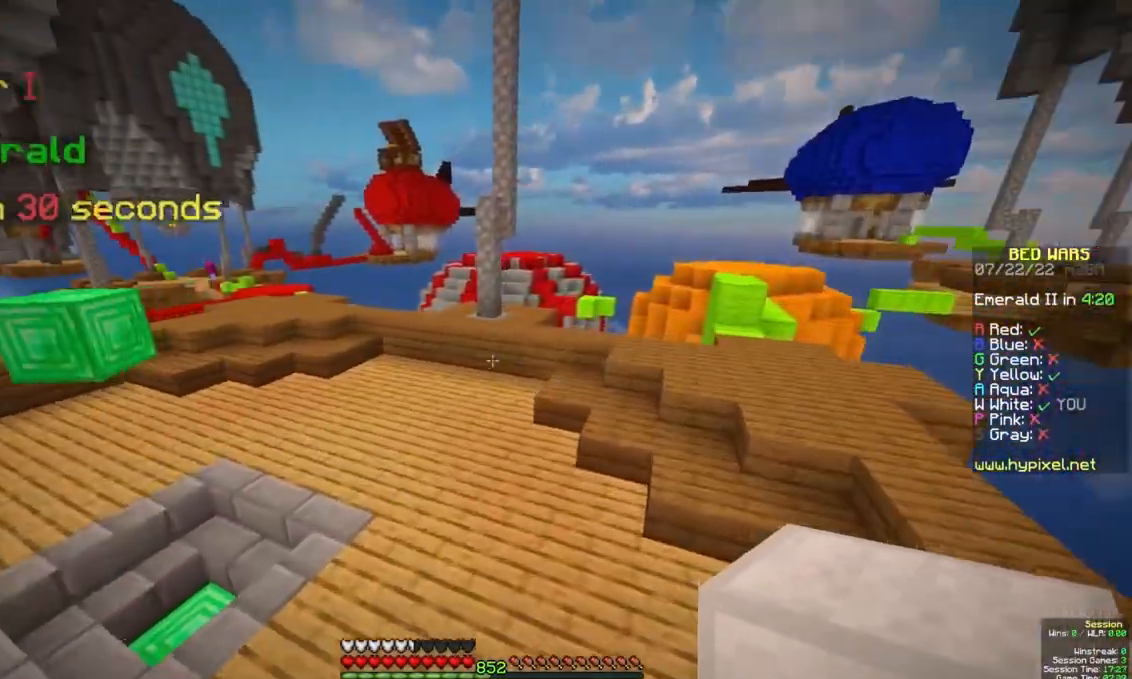
{"keys": ["a", "space", "w"], "mouse": [], "events": [[383, "a", "down"], [433, "d", "up"]]}
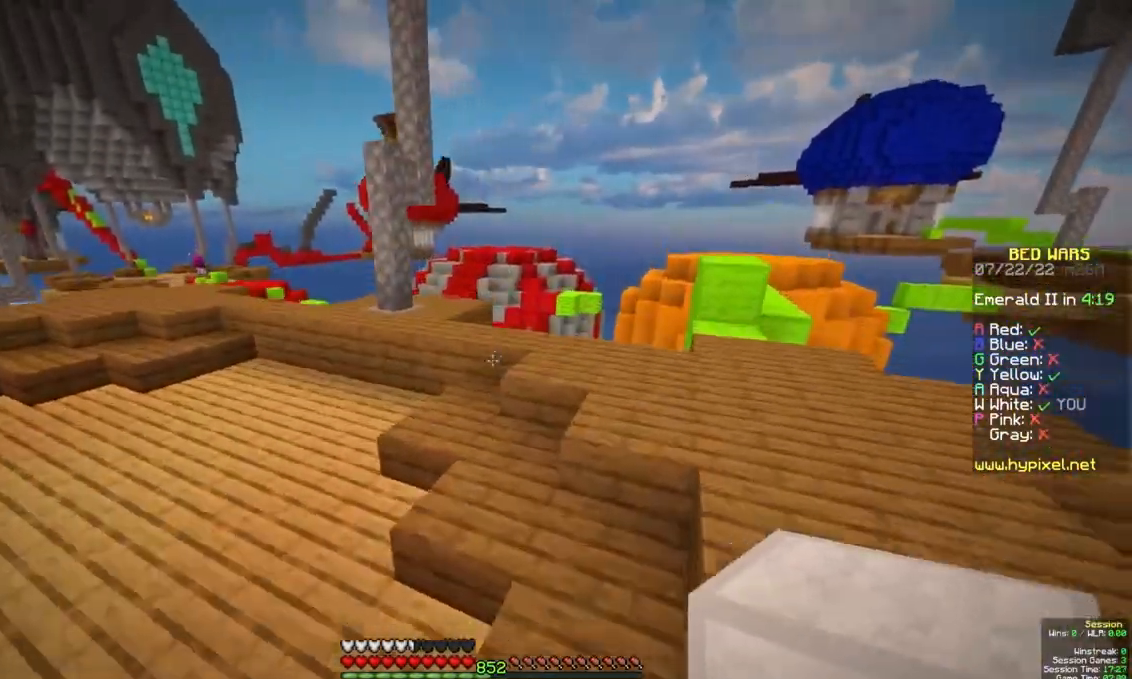
{"keys": ["a", "d", "w"], "mouse": [], "events": [[17, "space", "up"], [83, "d", "down"], [117, "a", "up"], [450, "a", "down"]]}
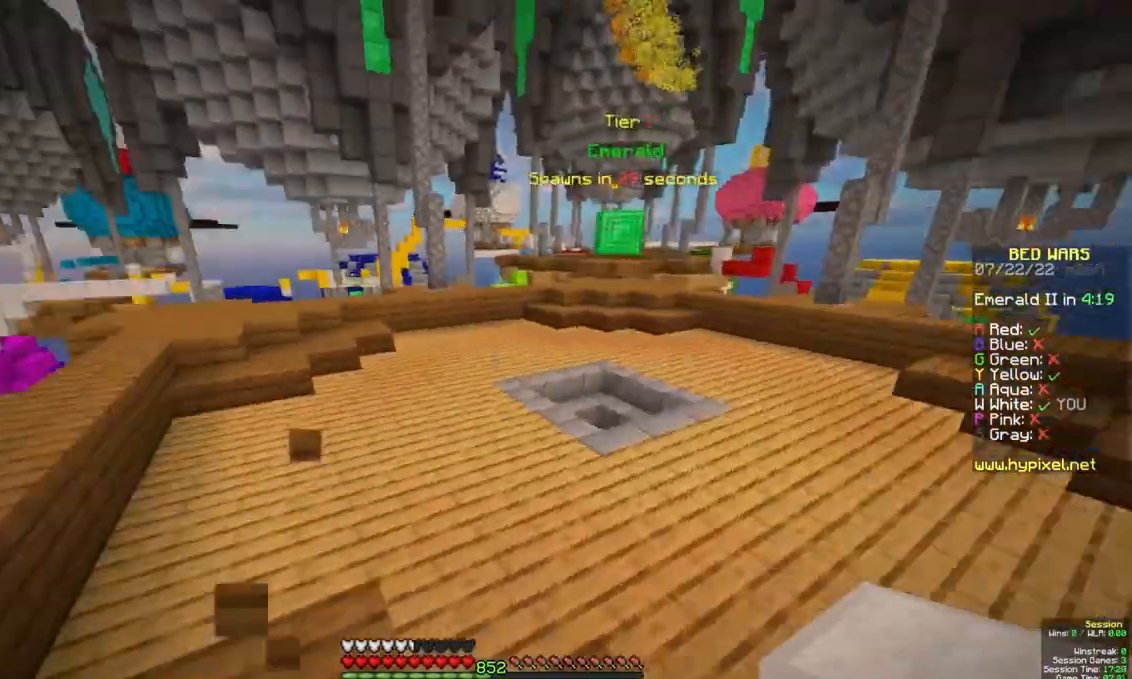
{"keys": ["w"], "mouse": [], "events": [[50, "d", "up"], [100, "space", "down"], [150, "a", "up"], [467, "space", "up"]]}
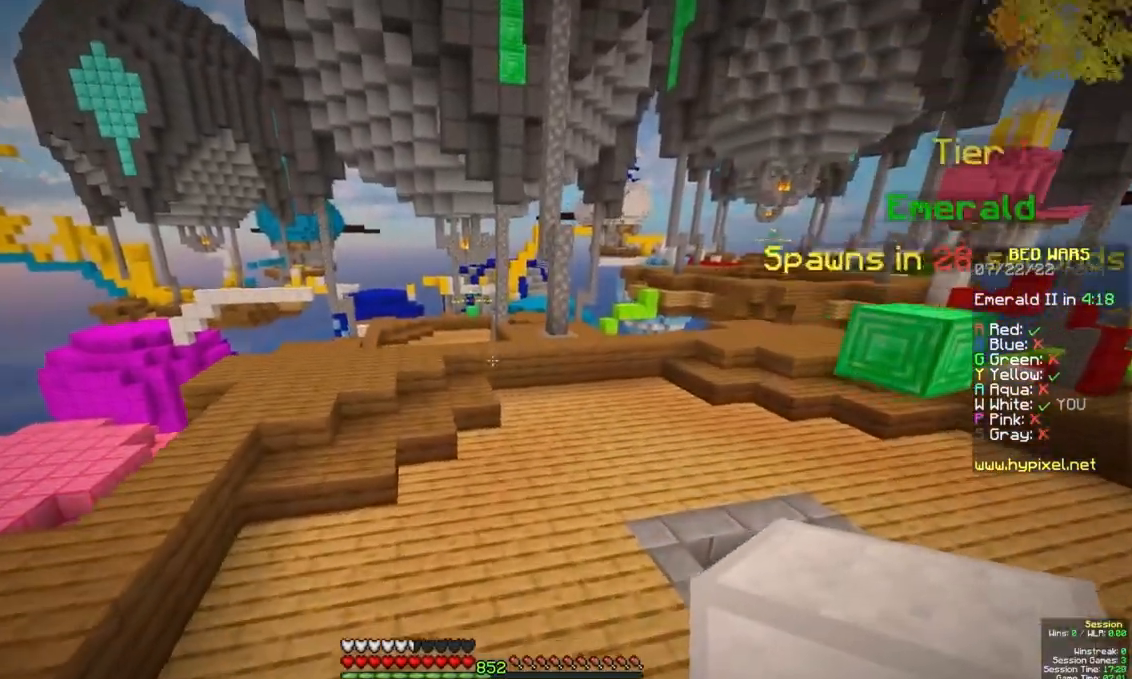
{"keys": ["space", "w"], "mouse": [], "events": [[117, "space", "down"], [250, "d", "down"], [450, "d", "up"]]}
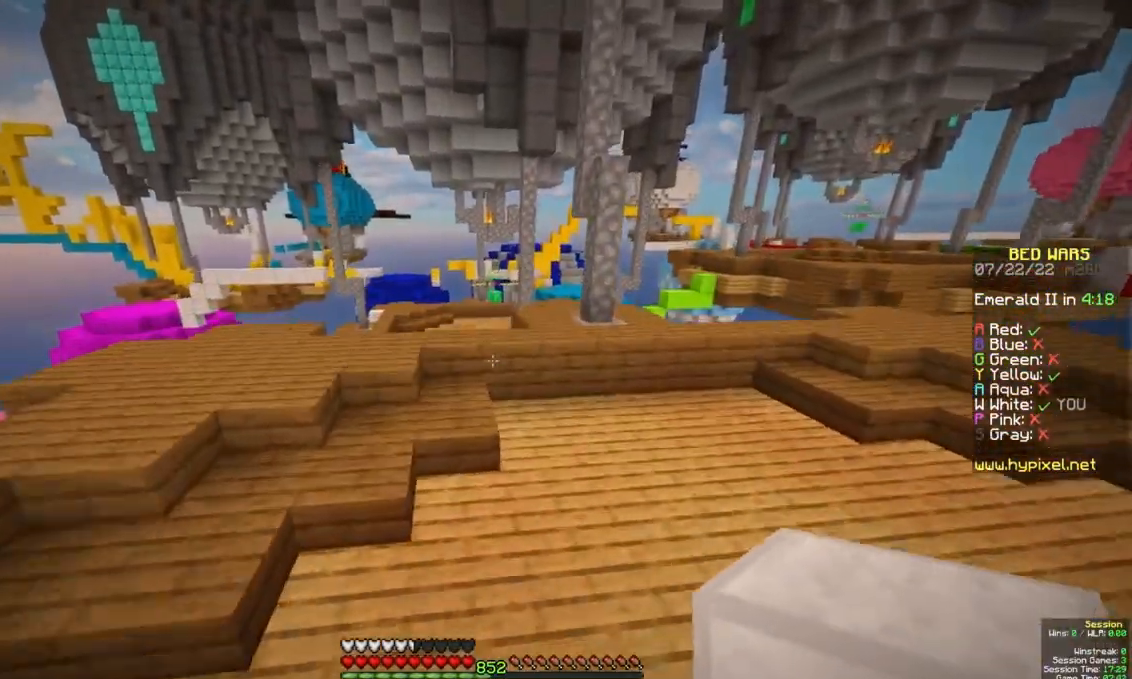
{"keys": ["space", "w"], "mouse": [], "events": [[100, "a", "down"], [417, "a", "up"]]}